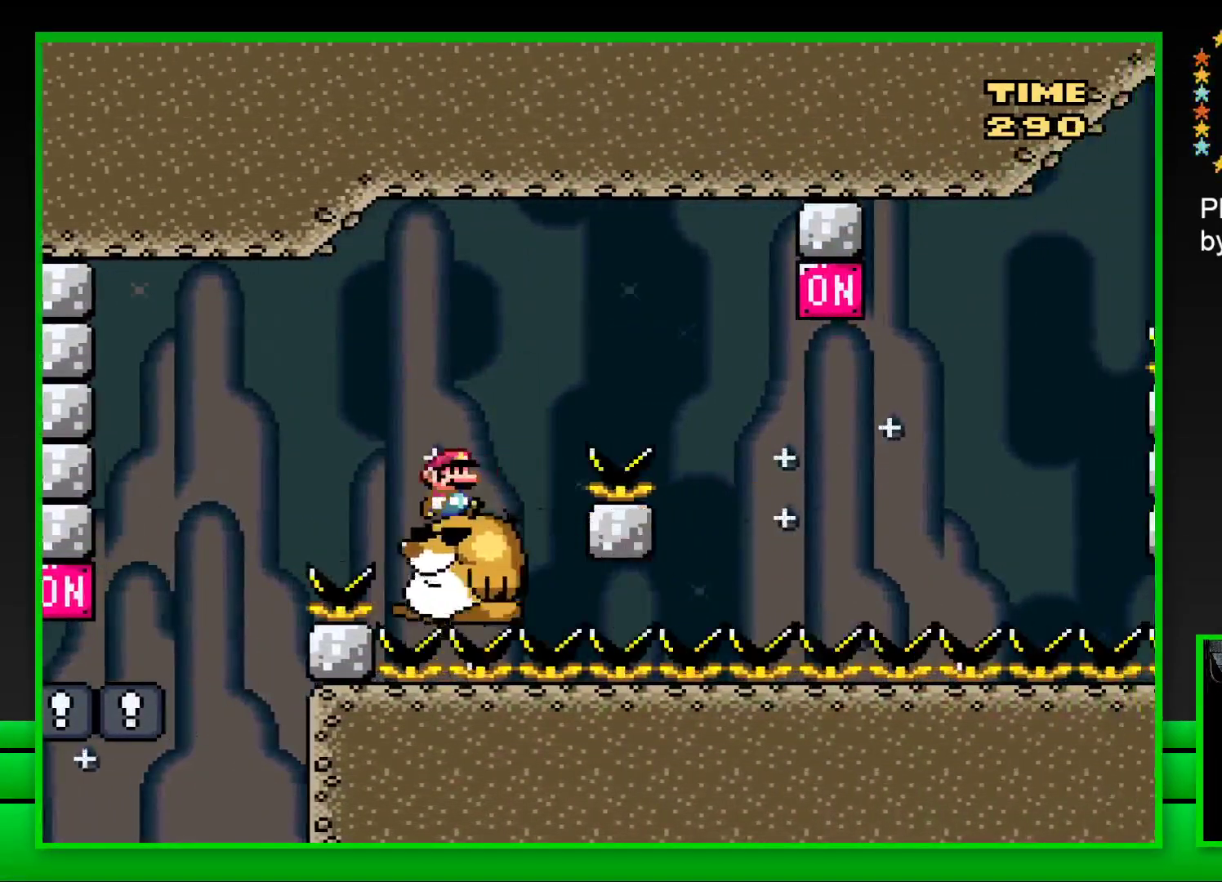
Gameplay with a controller (PlayStation layout); each line is a JSON object with the inputs held at the frame after it. "events" lists button and stick changes between this image and that frame as [ms after this image, input, new state], when the widget could be followed in between. Not read: L3 R3.
{"buttons": ["SQUARE"], "left_stick": "center", "right_stick": "center", "events": [[83, "CROSS", "down"], [383, "CROSS", "up"], [467, "DPAD_RIGHT", "up"]]}
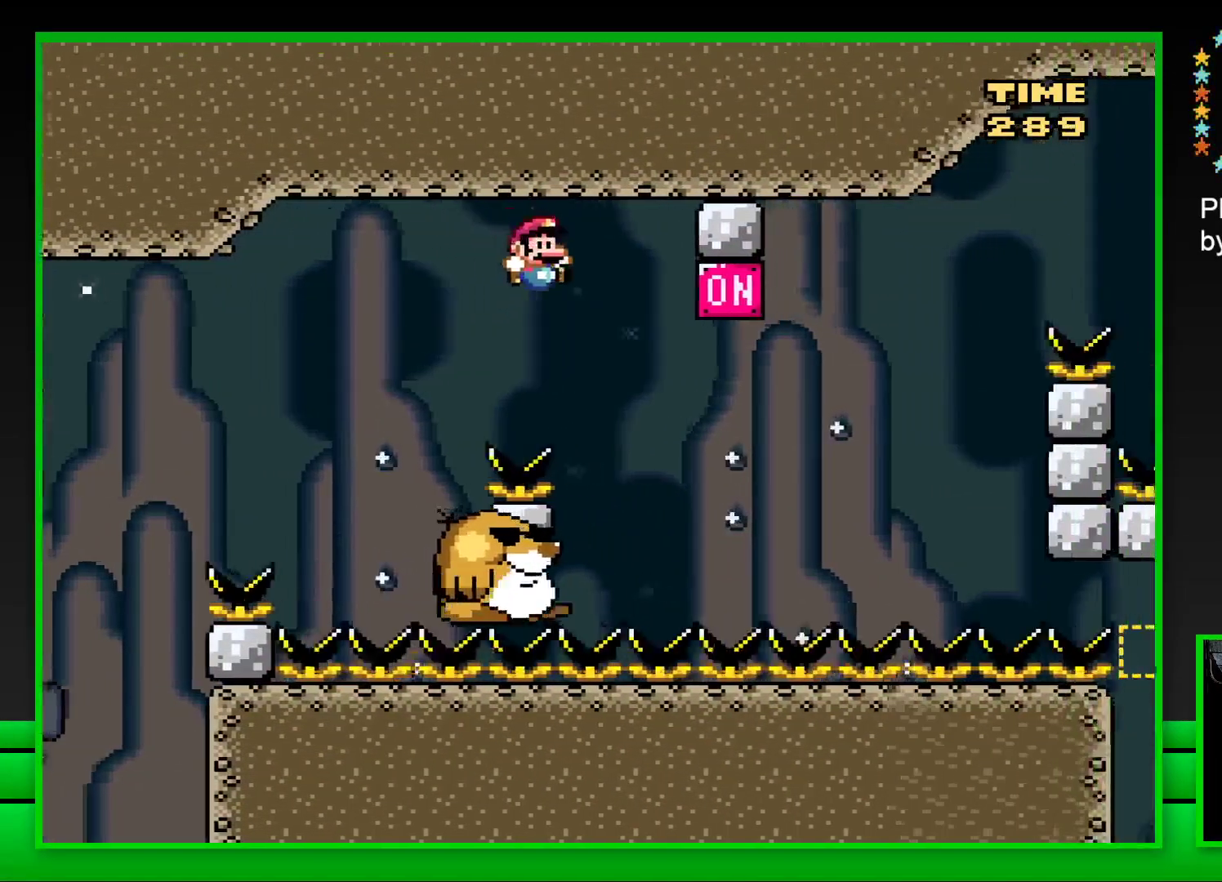
{"buttons": ["CROSS", "SQUARE", "DPAD_RIGHT"], "left_stick": "center", "right_stick": "center", "events": [[83, "DPAD_LEFT", "down"], [200, "DPAD_LEFT", "up"], [317, "DPAD_RIGHT", "down"], [400, "CROSS", "down"]]}
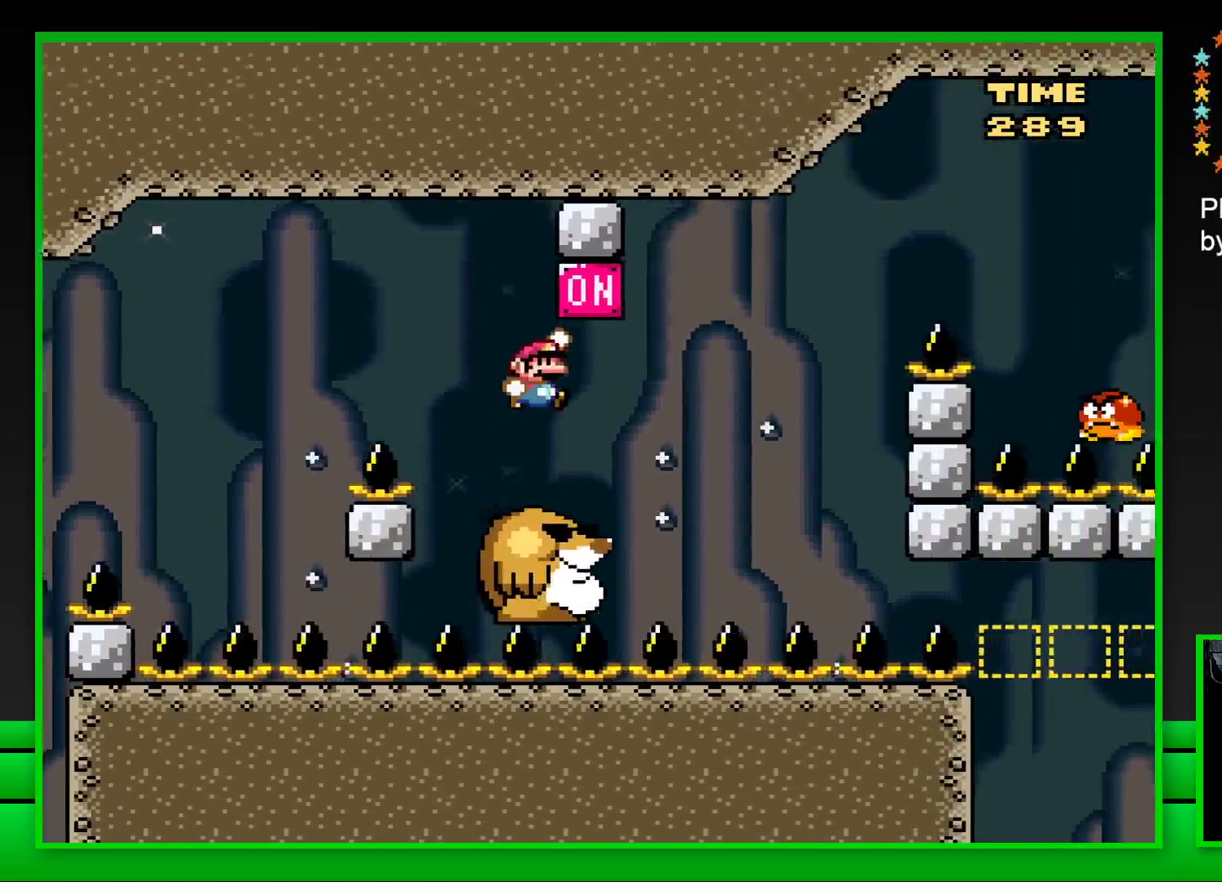
{"buttons": ["CROSS", "SQUARE", "DPAD_RIGHT"], "left_stick": "center", "right_stick": "center", "events": [[33, "CROSS", "up"], [83, "DPAD_RIGHT", "up"], [383, "CROSS", "down"], [383, "DPAD_RIGHT", "down"]]}
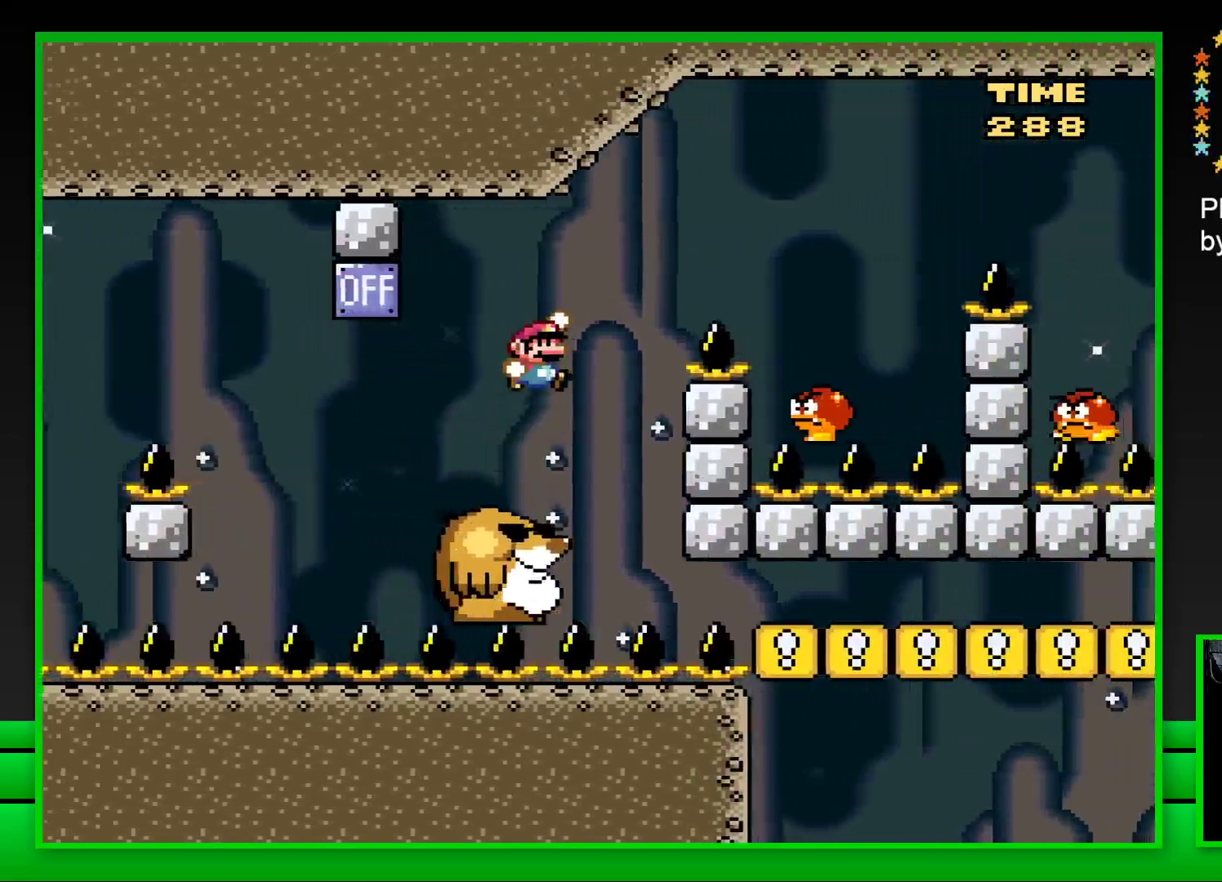
{"buttons": ["CROSS", "SQUARE"], "left_stick": "center", "right_stick": "center", "events": [[250, "CROSS", "up"], [333, "DPAD_RIGHT", "up"], [450, "DPAD_LEFT", "down"], [500, "CROSS", "down"], [500, "DPAD_LEFT", "up"]]}
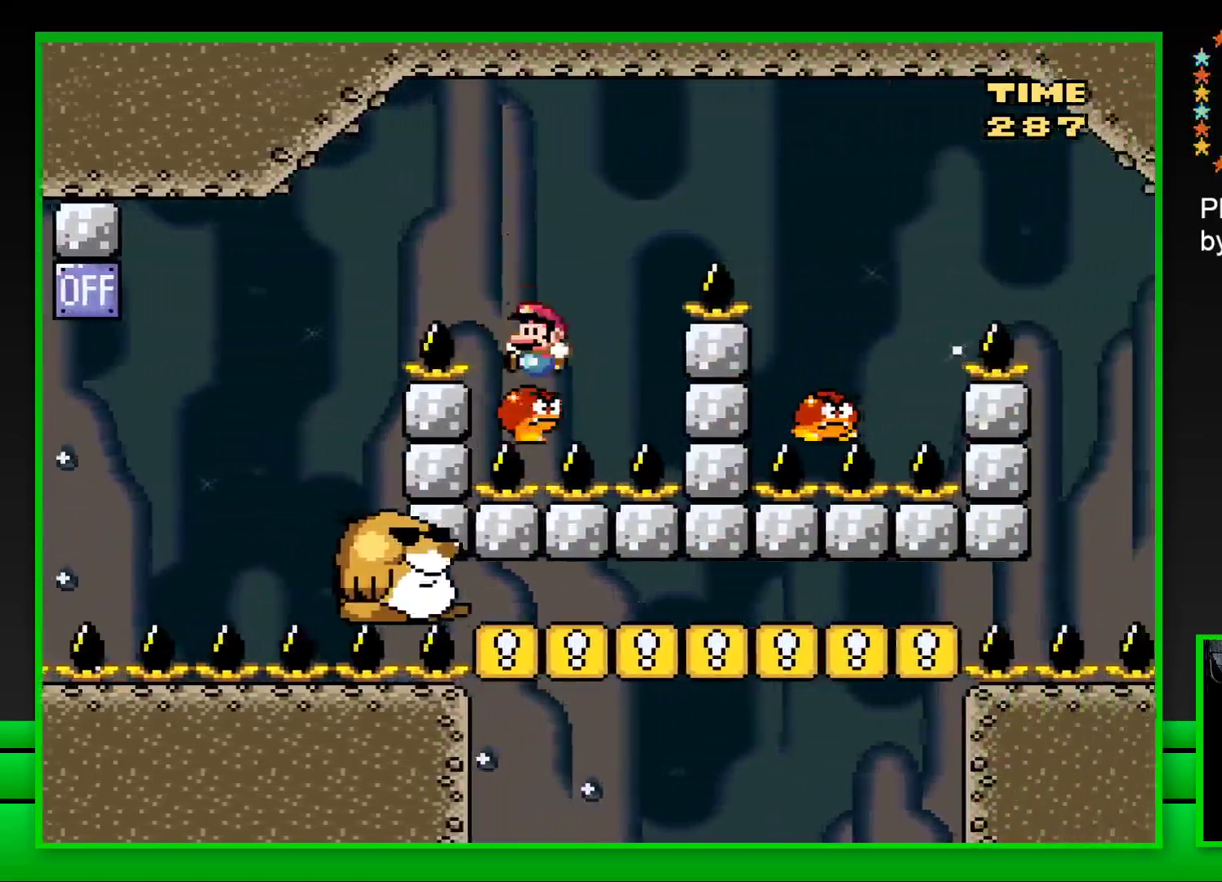
{"buttons": ["CROSS", "SQUARE", "DPAD_RIGHT"], "left_stick": "center", "right_stick": "center", "events": [[50, "DPAD_RIGHT", "down"]]}
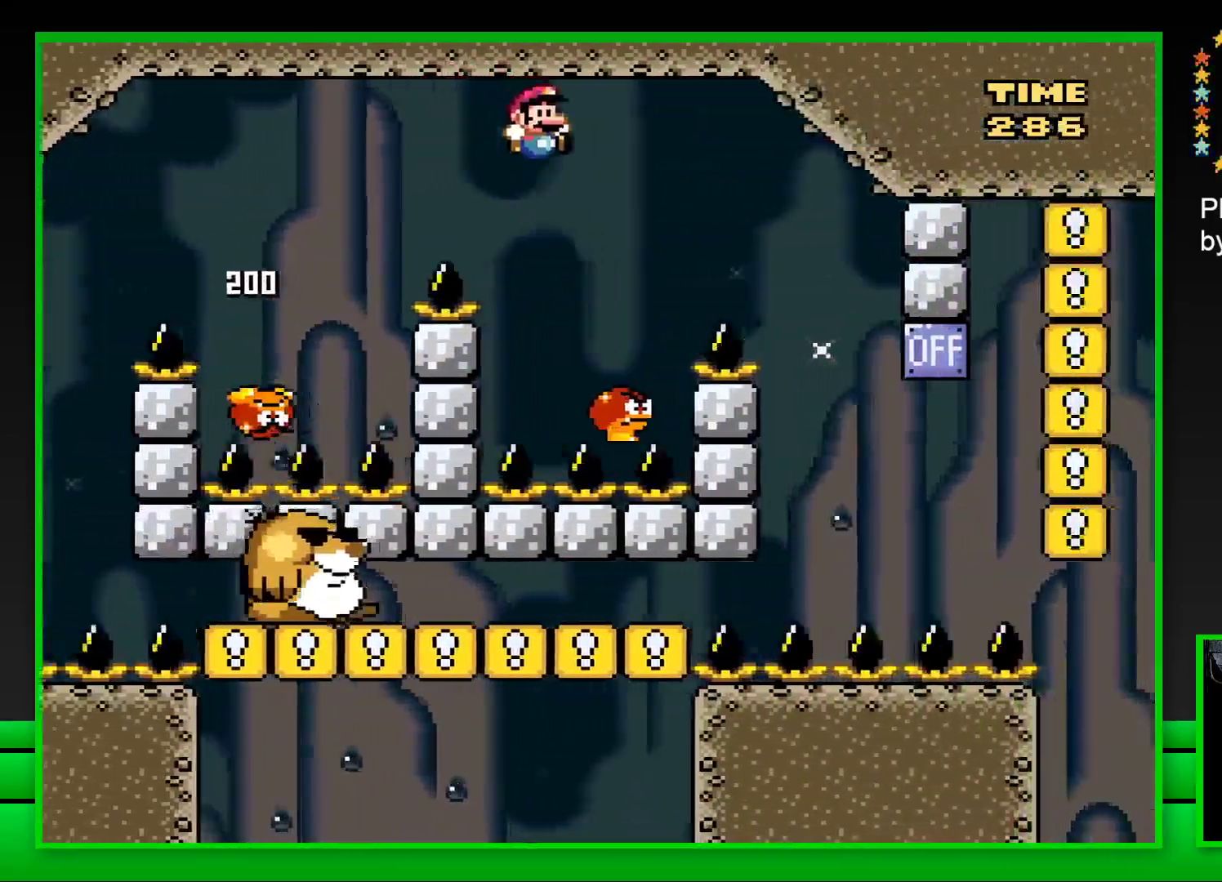
{"buttons": ["CROSS", "SQUARE", "DPAD_RIGHT"], "left_stick": "center", "right_stick": "center", "events": [[17, "DPAD_RIGHT", "up"], [117, "DPAD_LEFT", "down"], [250, "DPAD_LEFT", "up"], [367, "DPAD_RIGHT", "down"]]}
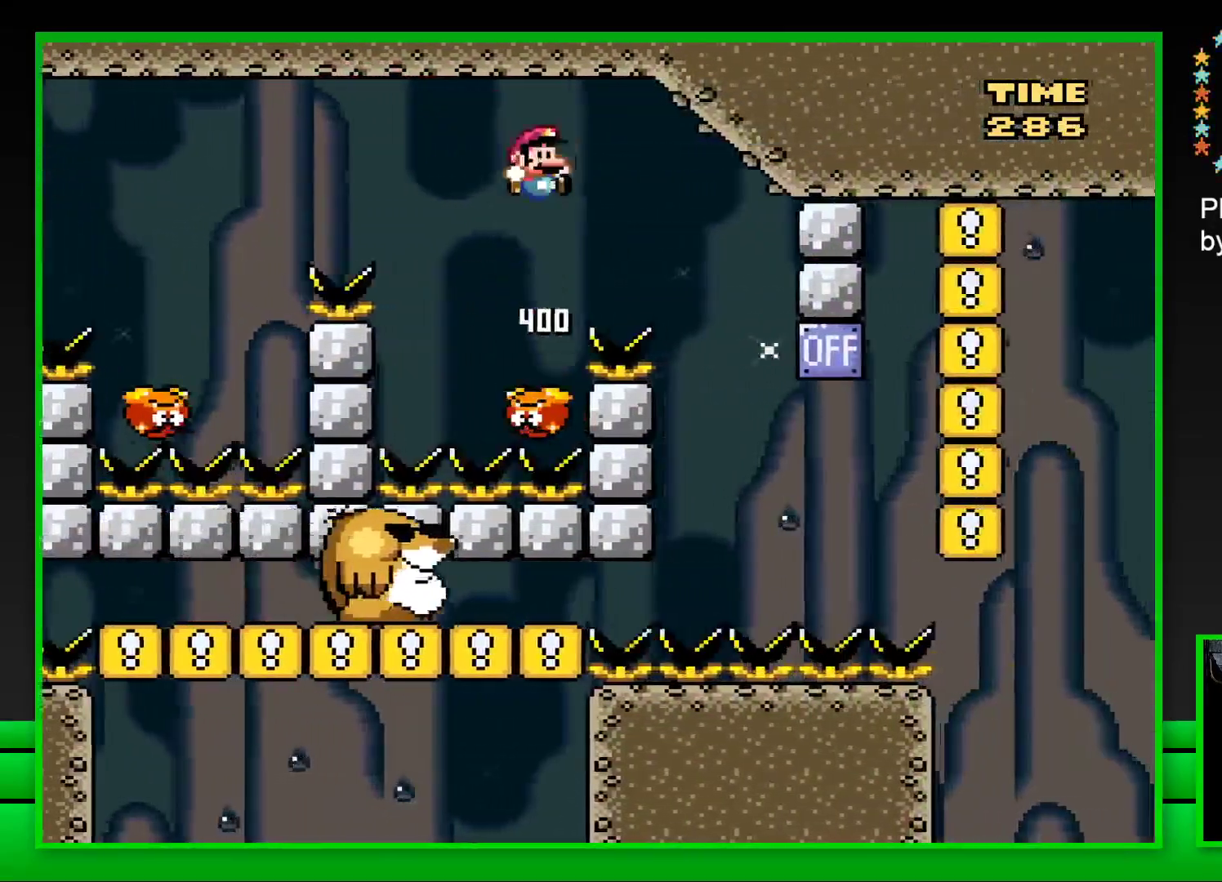
{"buttons": ["CROSS", "SQUARE", "DPAD_LEFT"], "left_stick": "center", "right_stick": "center", "events": [[250, "DPAD_RIGHT", "up"], [367, "DPAD_LEFT", "down"]]}
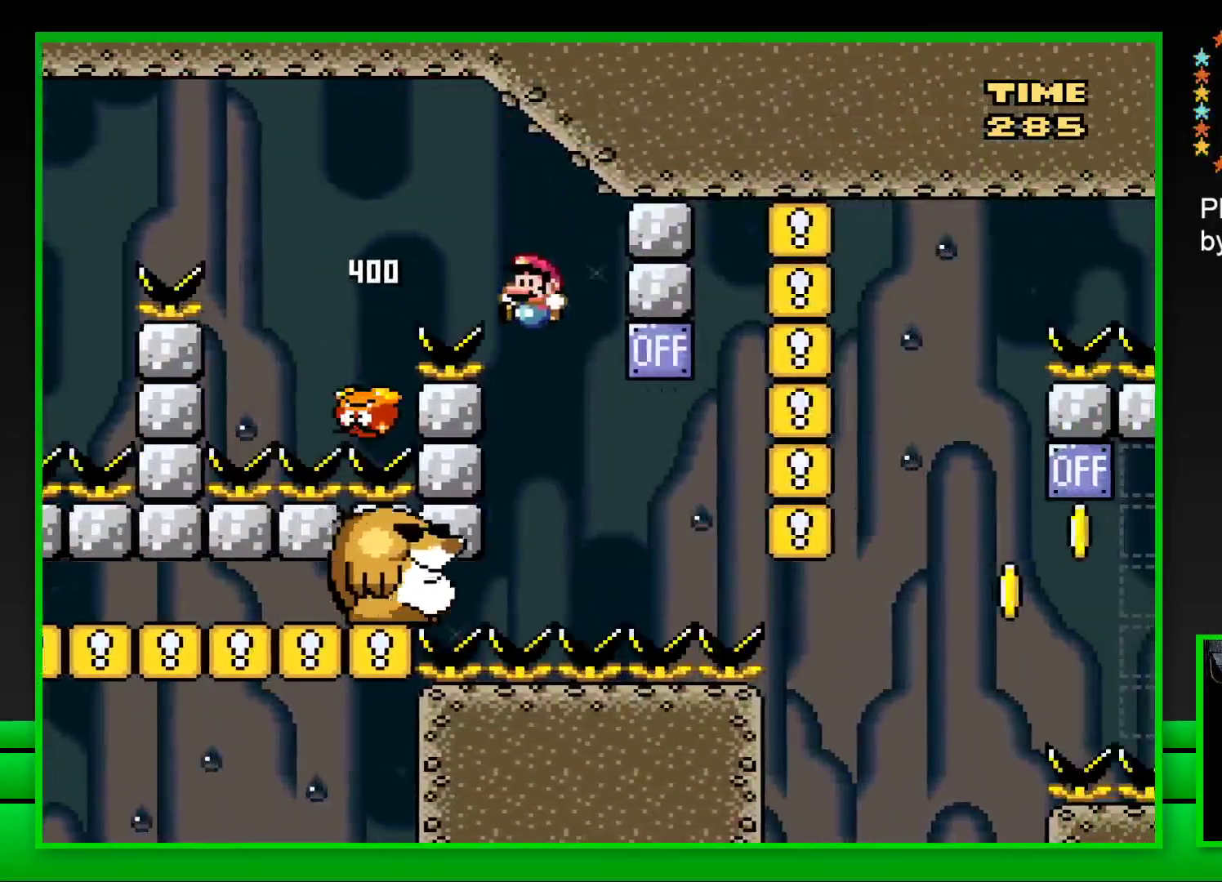
{"buttons": ["CROSS", "SQUARE", "DPAD_RIGHT"], "left_stick": "center", "right_stick": "center", "events": [[133, "DPAD_LEFT", "up"], [183, "CROSS", "up"], [433, "DPAD_RIGHT", "down"], [500, "CROSS", "down"]]}
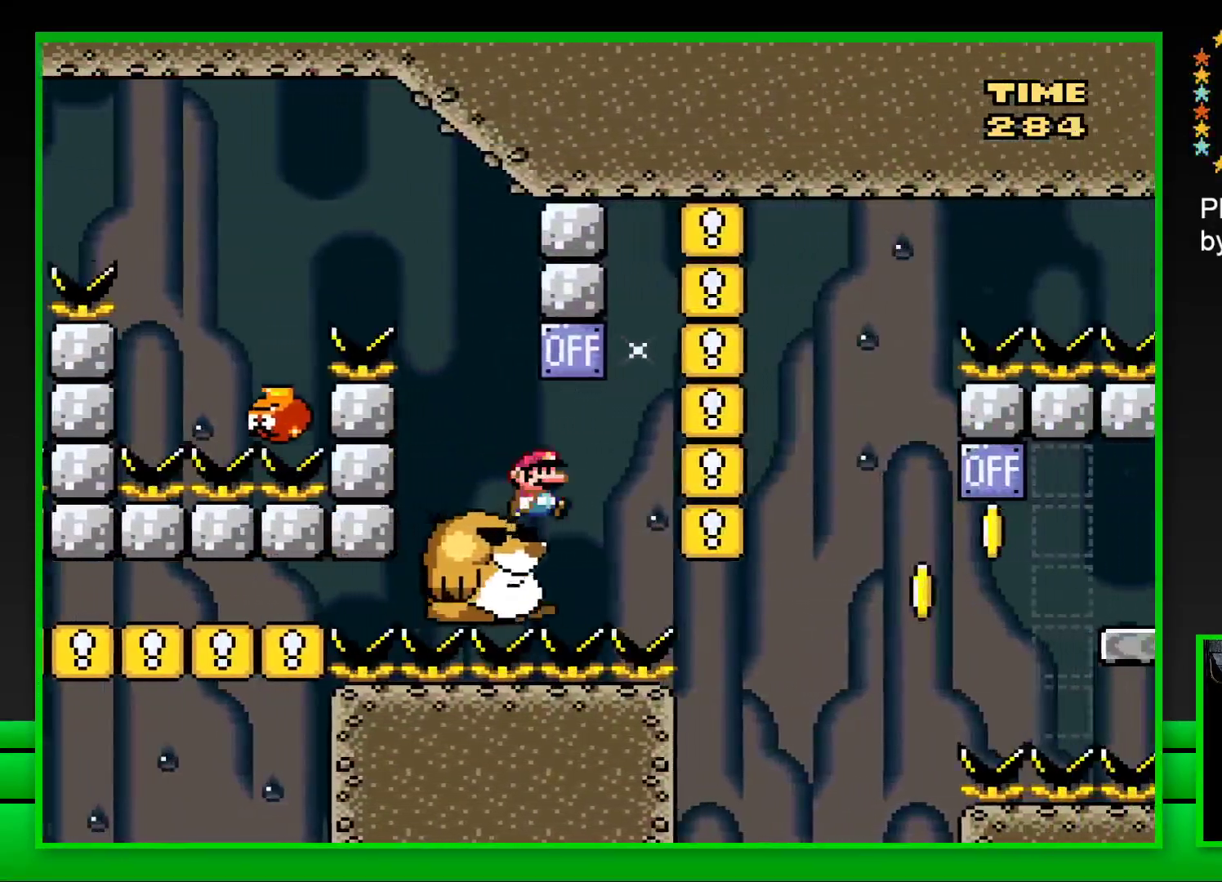
{"buttons": ["SQUARE"], "left_stick": "center", "right_stick": "center", "events": [[167, "CROSS", "up"], [167, "DPAD_RIGHT", "up"], [250, "DPAD_LEFT", "down"], [350, "DPAD_LEFT", "up"]]}
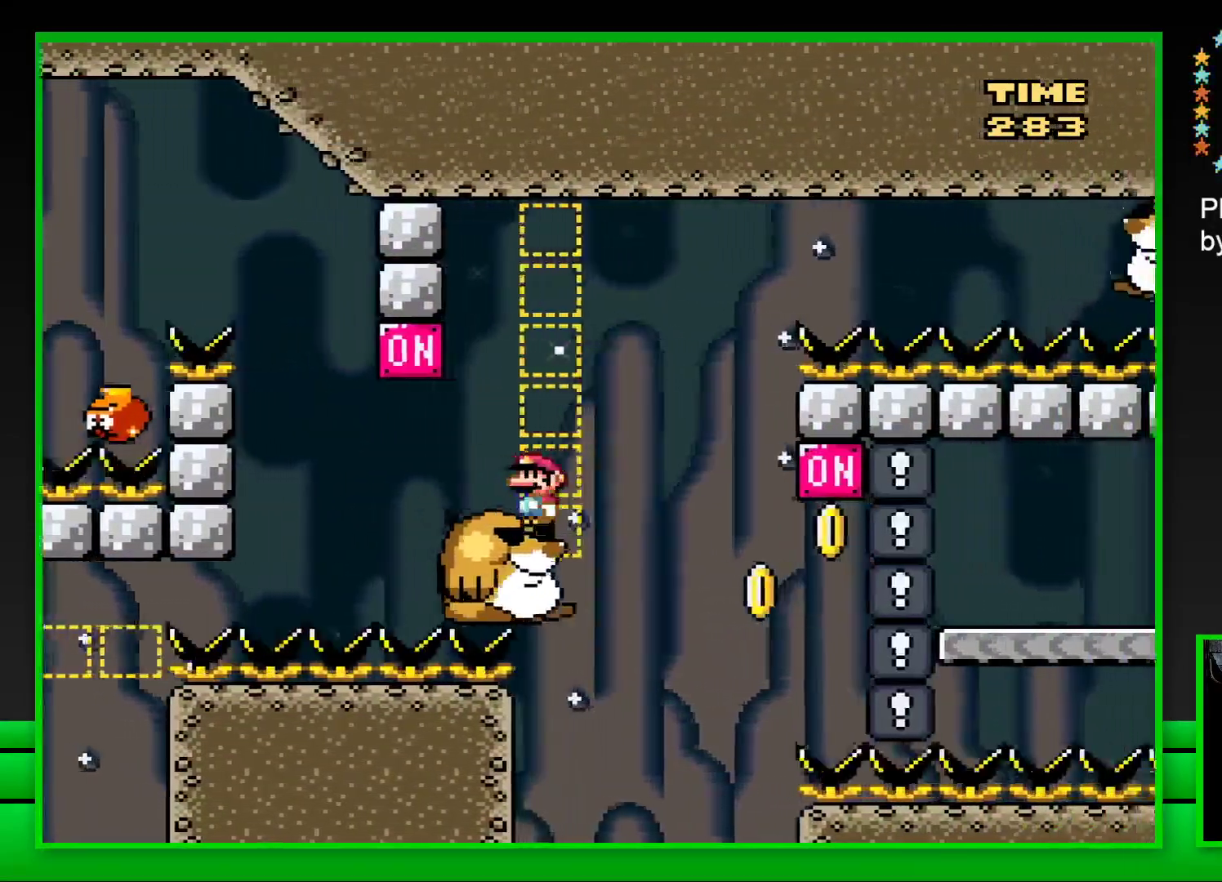
{"buttons": ["SQUARE", "DPAD_RIGHT"], "left_stick": "center", "right_stick": "center", "events": [[450, "DPAD_RIGHT", "down"]]}
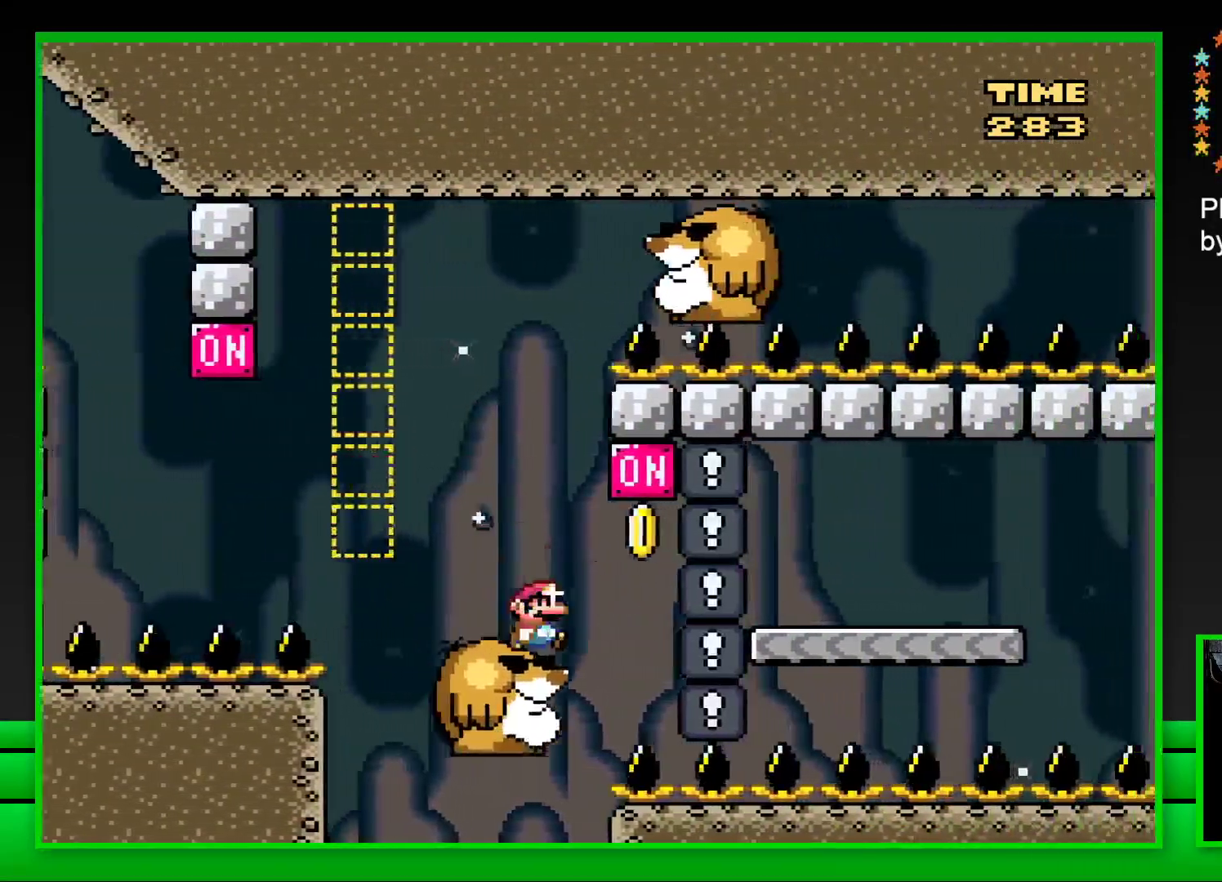
{"buttons": ["CROSS", "SQUARE", "DPAD_RIGHT"], "left_stick": "center", "right_stick": "center", "events": [[83, "CROSS", "down"]]}
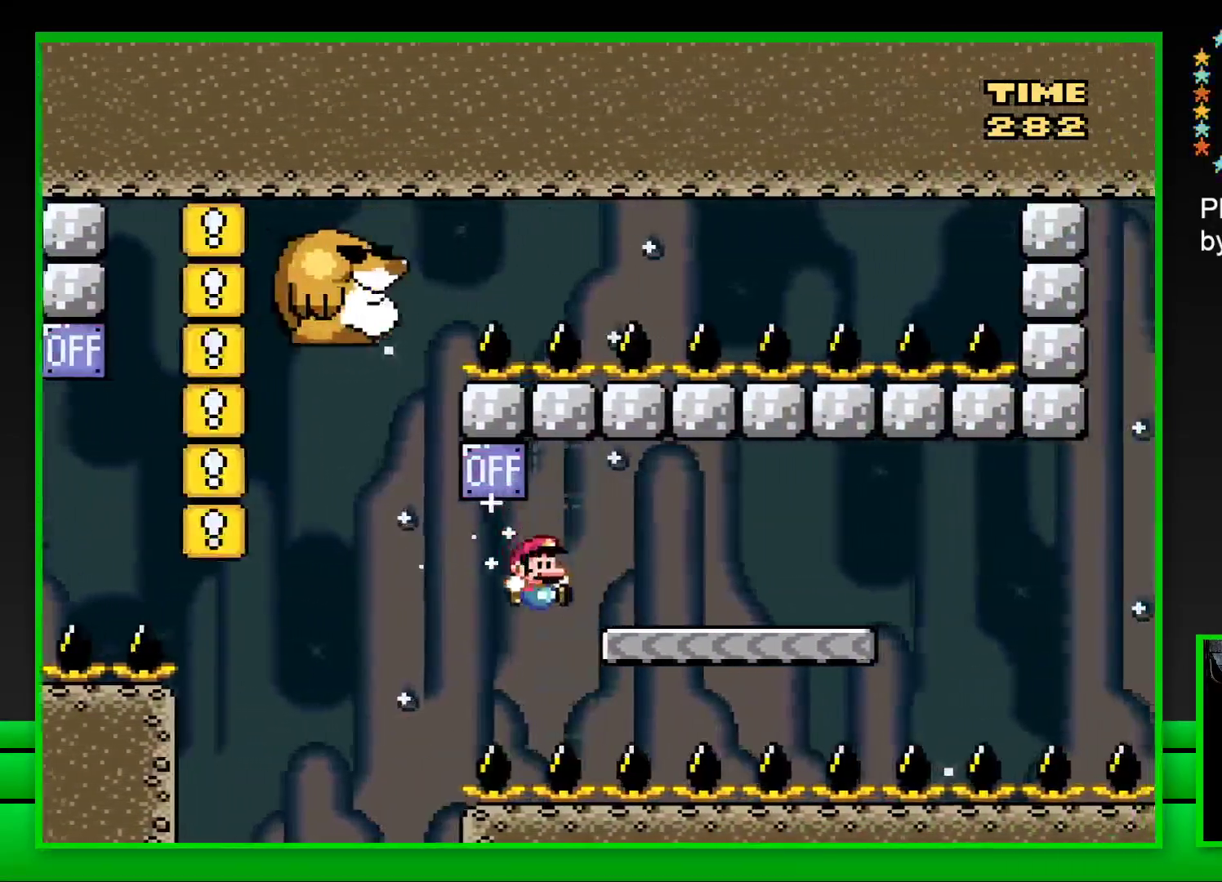
{"buttons": ["CROSS"], "left_stick": "center", "right_stick": "center", "events": [[233, "CROSS", "up"], [283, "DPAD_RIGHT", "up"], [350, "SQUARE", "up"], [483, "CROSS", "down"]]}
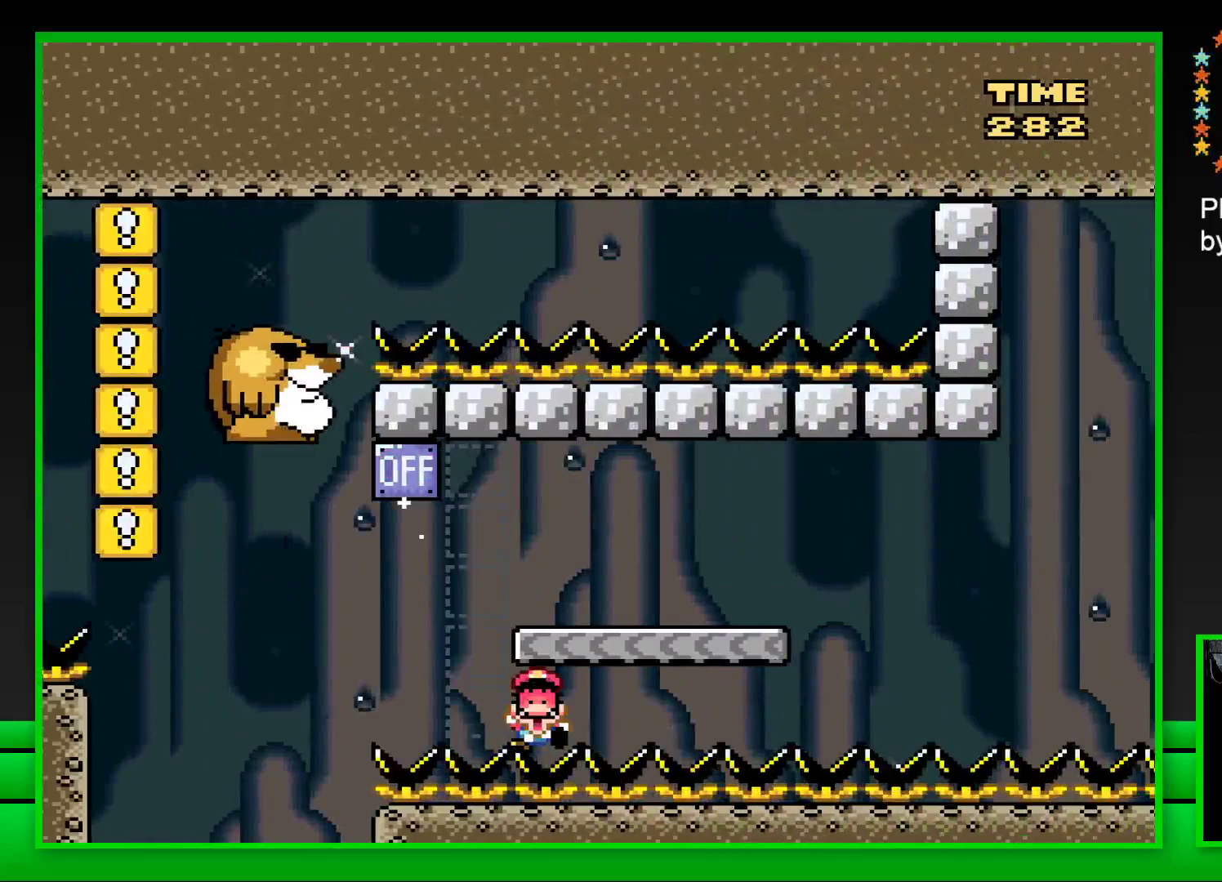
{"buttons": [], "left_stick": "center", "right_stick": "center", "events": [[67, "CROSS", "up"], [67, "DPAD_LEFT", "down"], [117, "DPAD_LEFT", "up"], [133, "CROSS", "down"], [183, "DPAD_LEFT", "down"], [217, "CROSS", "up"], [283, "CROSS", "down"], [350, "CROSS", "up"], [400, "DPAD_LEFT", "up"]]}
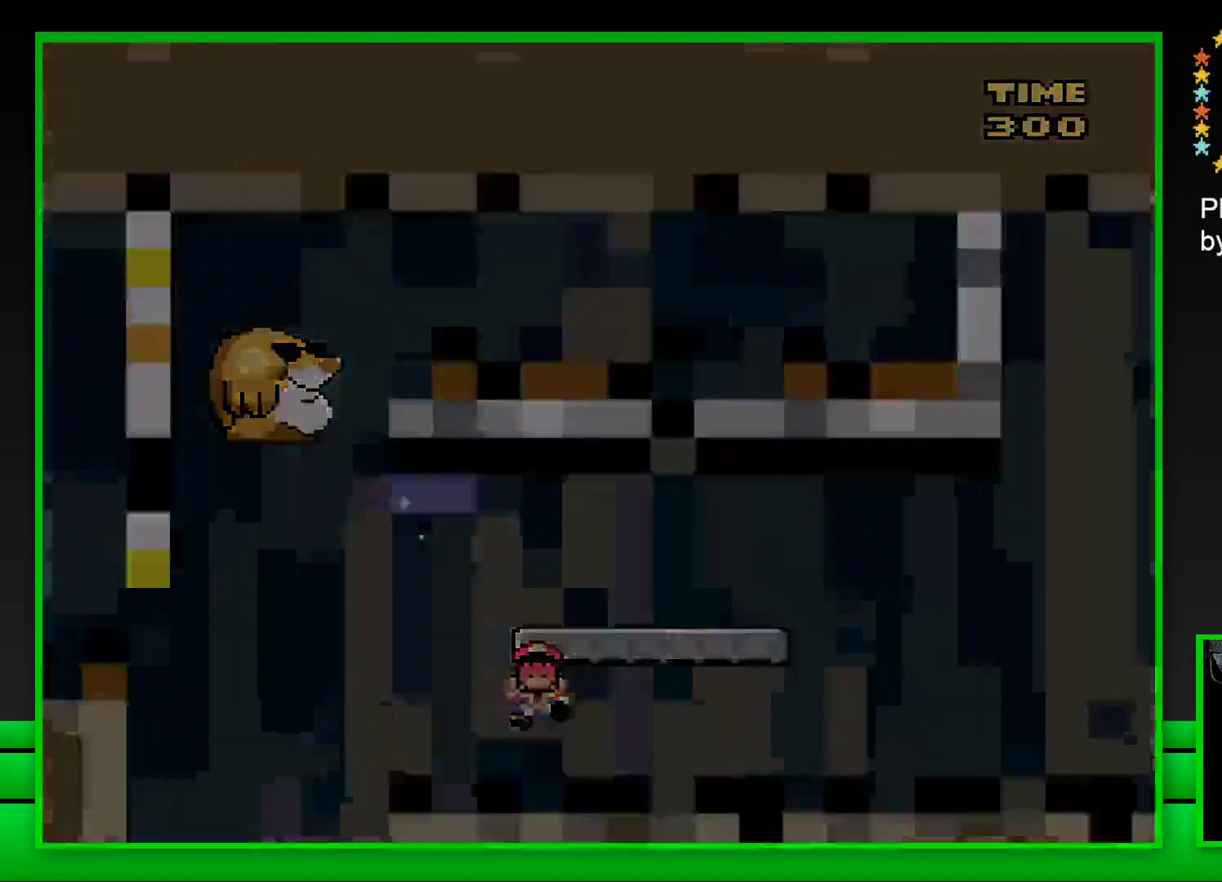
{"buttons": [], "left_stick": "center", "right_stick": "center", "events": []}
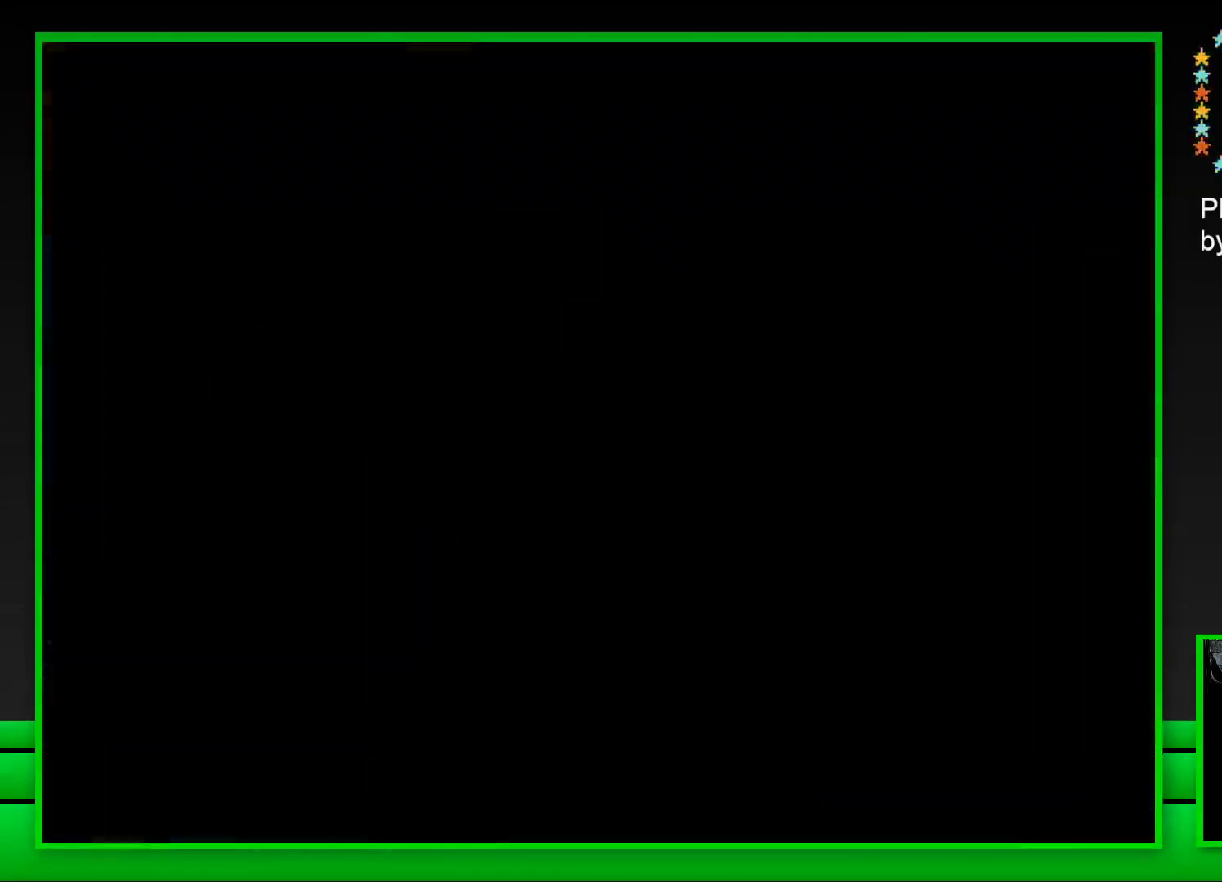
{"buttons": ["SQUARE"], "left_stick": "center", "right_stick": "center", "events": [[417, "SQUARE", "down"]]}
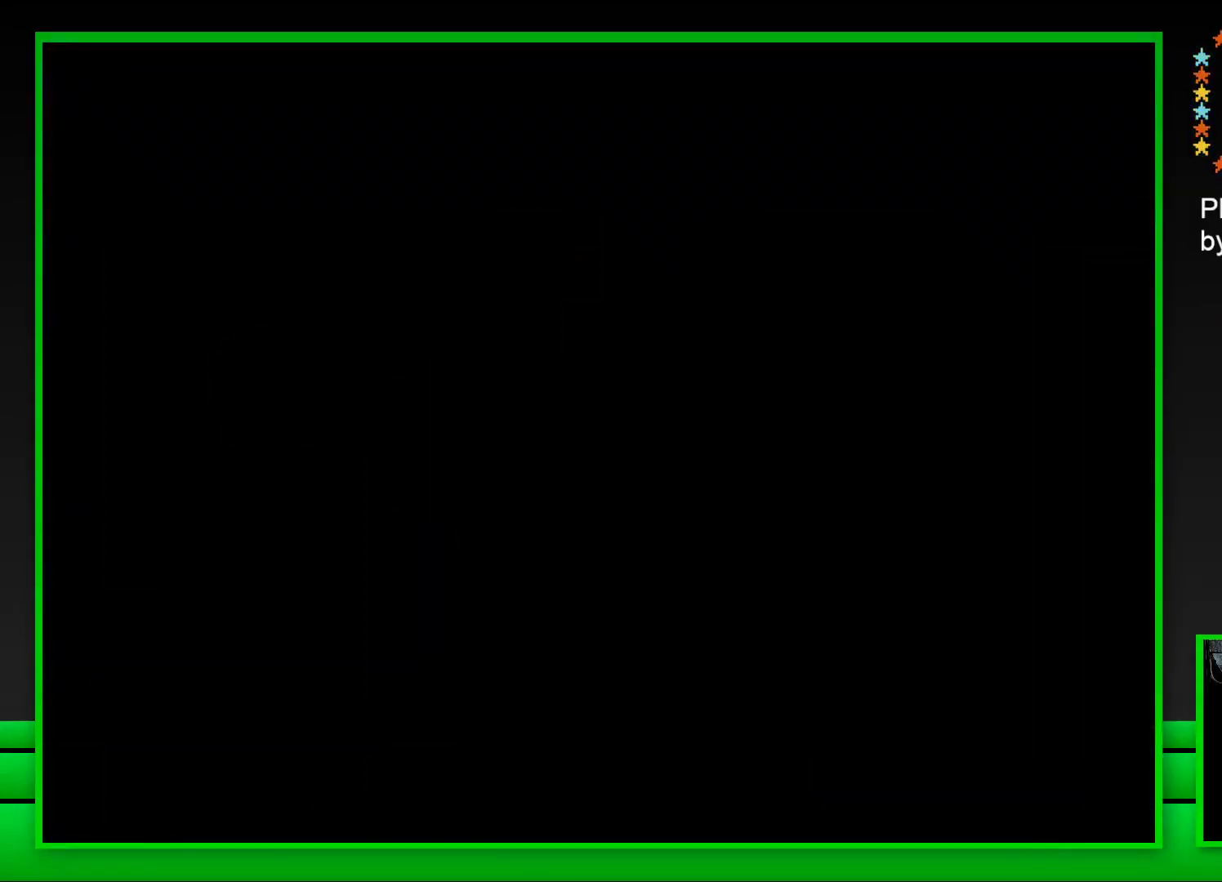
{"buttons": ["SQUARE"], "left_stick": "center", "right_stick": "center", "events": []}
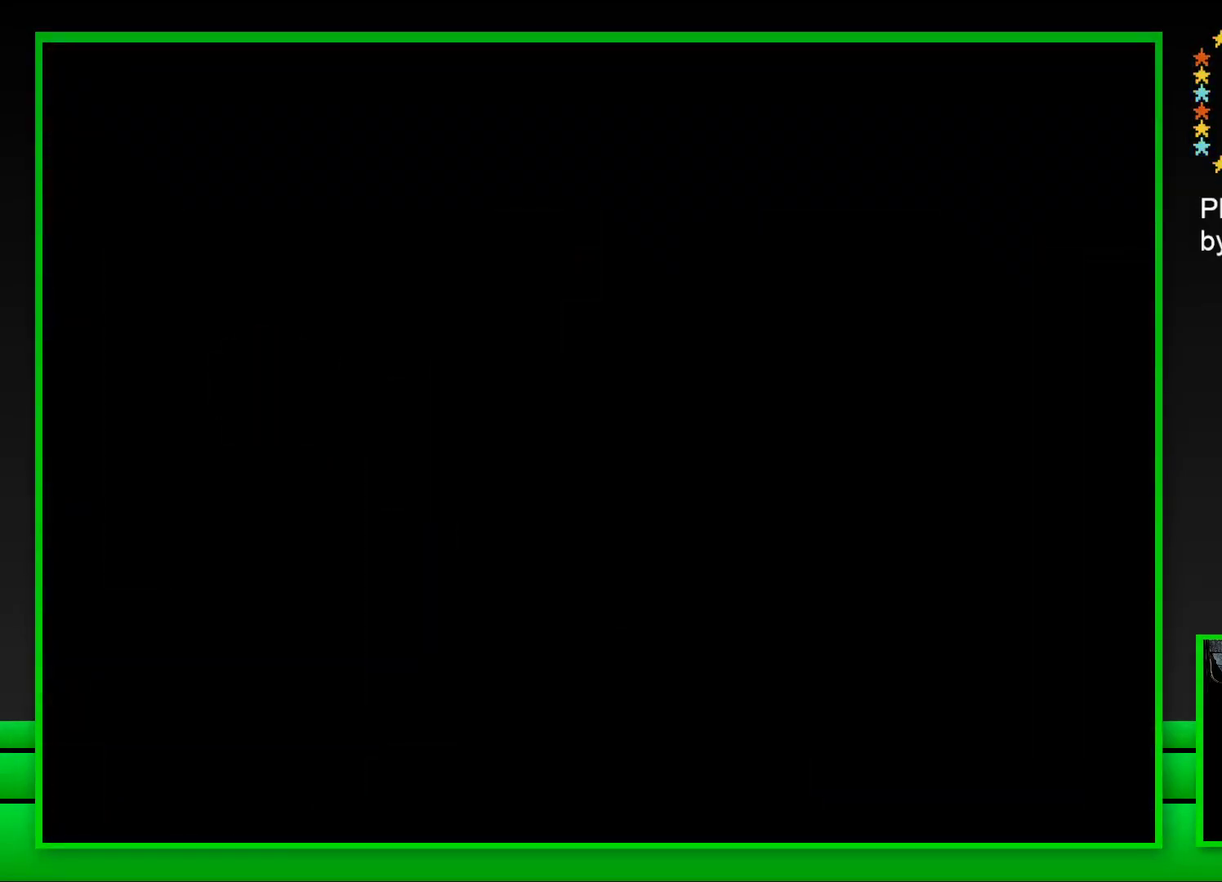
{"buttons": ["SQUARE"], "left_stick": "center", "right_stick": "center", "events": []}
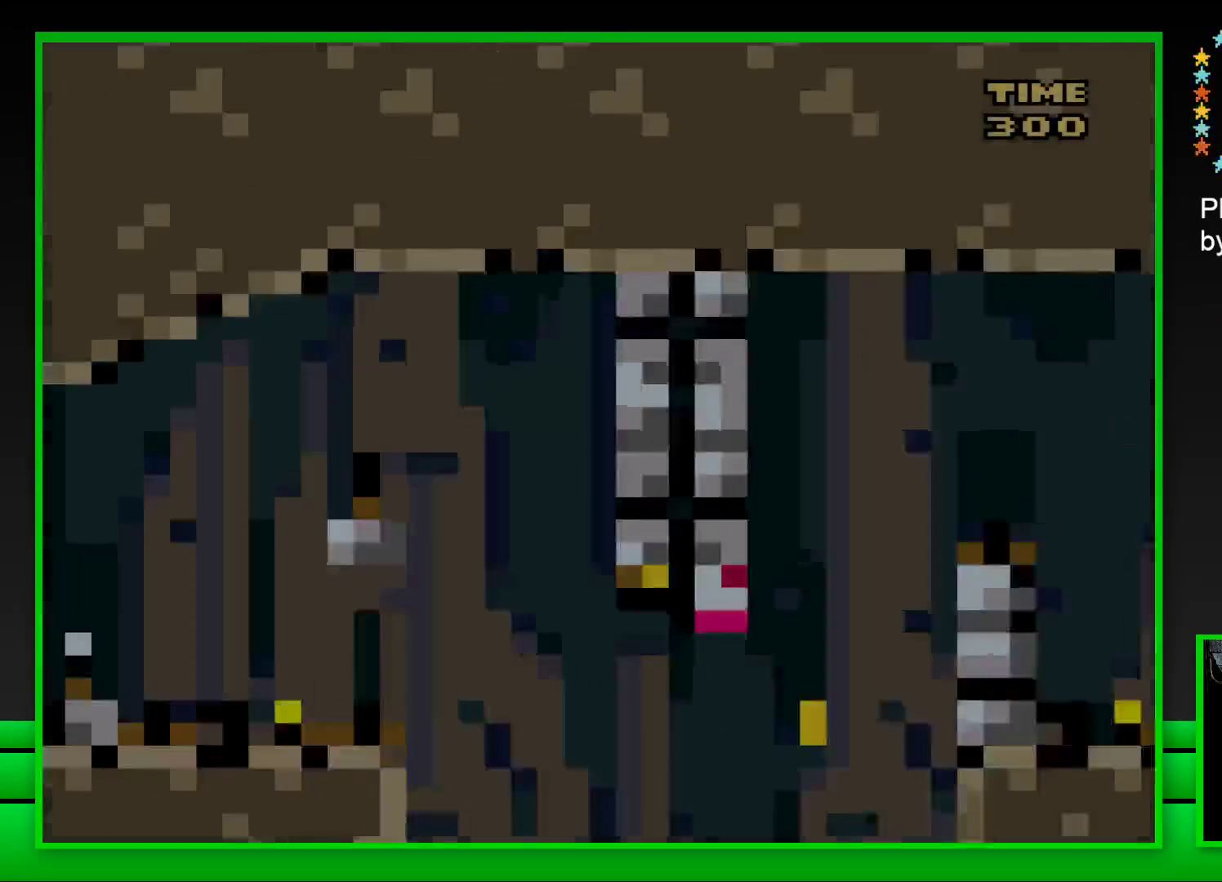
{"buttons": ["CROSS", "SQUARE", "DPAD_RIGHT"], "left_stick": "center", "right_stick": "center", "events": [[233, "DPAD_RIGHT", "down"], [283, "CROSS", "down"]]}
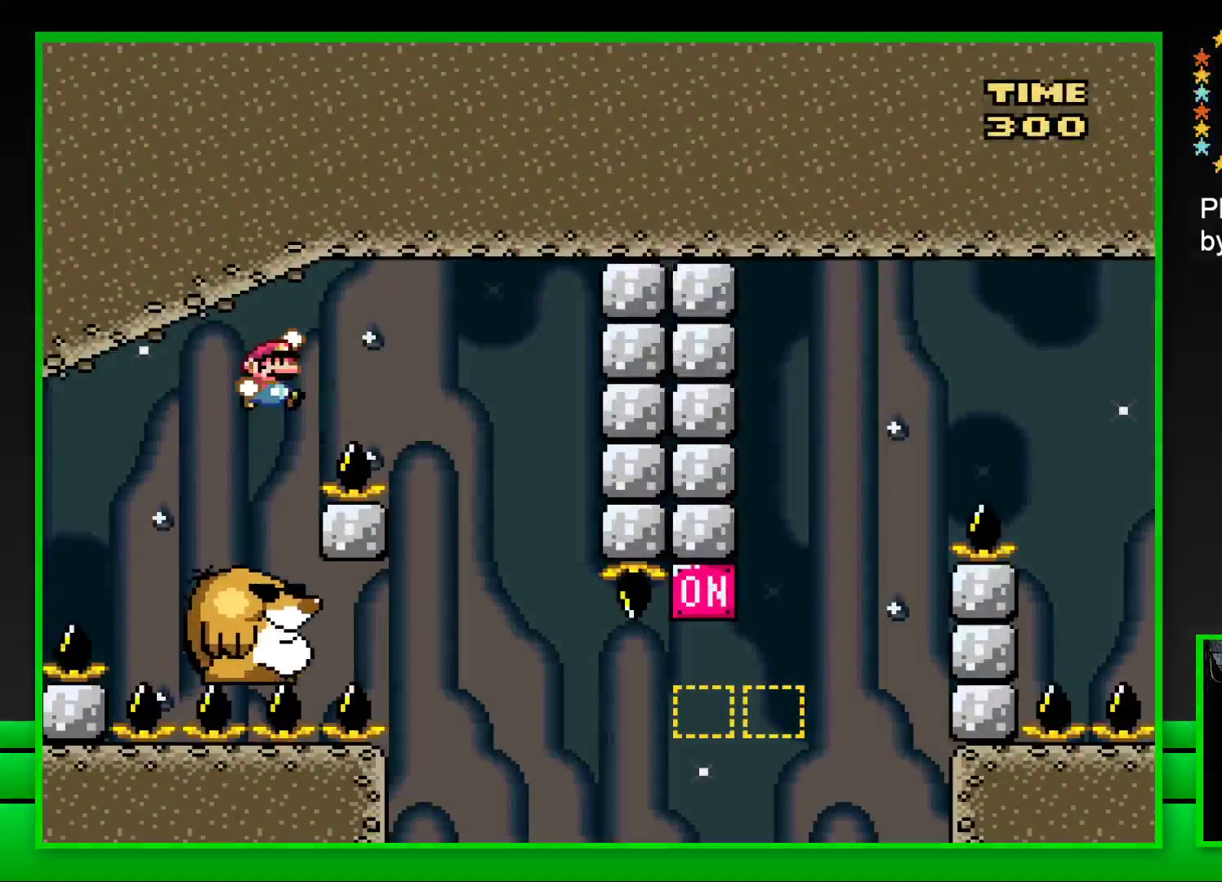
{"buttons": ["SQUARE"], "left_stick": "center", "right_stick": "center", "events": [[183, "CROSS", "up"], [183, "DPAD_RIGHT", "up"], [267, "DPAD_LEFT", "down"], [433, "DPAD_LEFT", "up"]]}
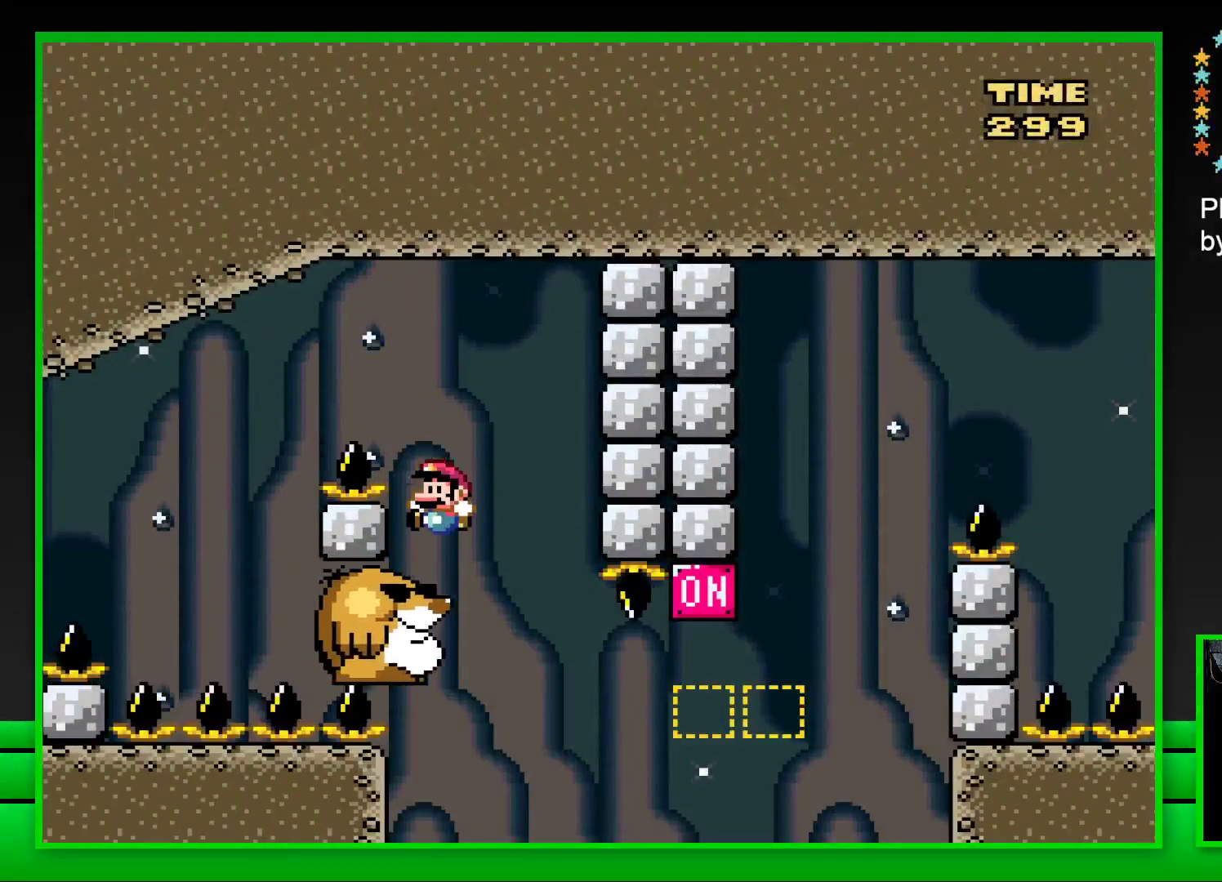
{"buttons": ["SQUARE"], "left_stick": "center", "right_stick": "center", "events": []}
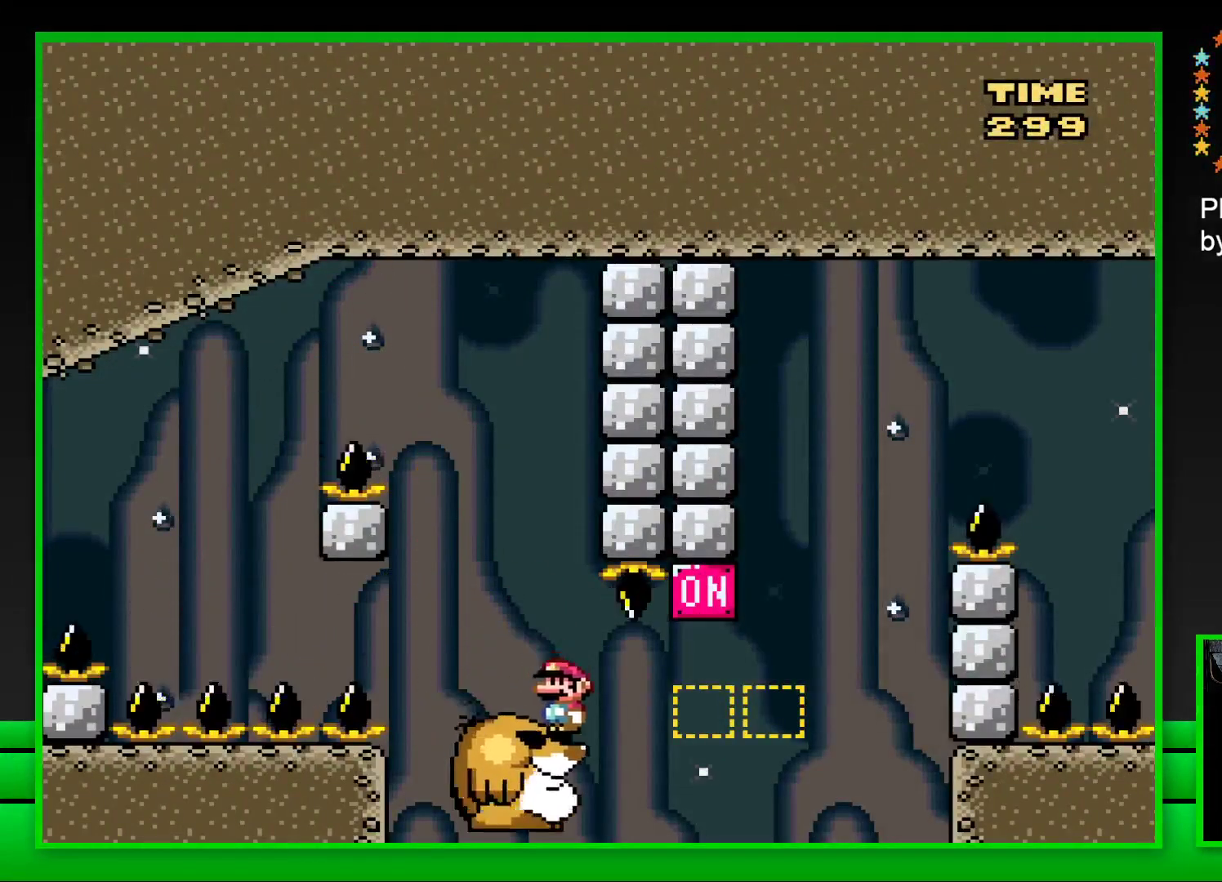
{"buttons": ["SQUARE", "DPAD_RIGHT"], "left_stick": "center", "right_stick": "center", "events": [[67, "DPAD_RIGHT", "down"], [183, "CROSS", "down"], [383, "CROSS", "up"]]}
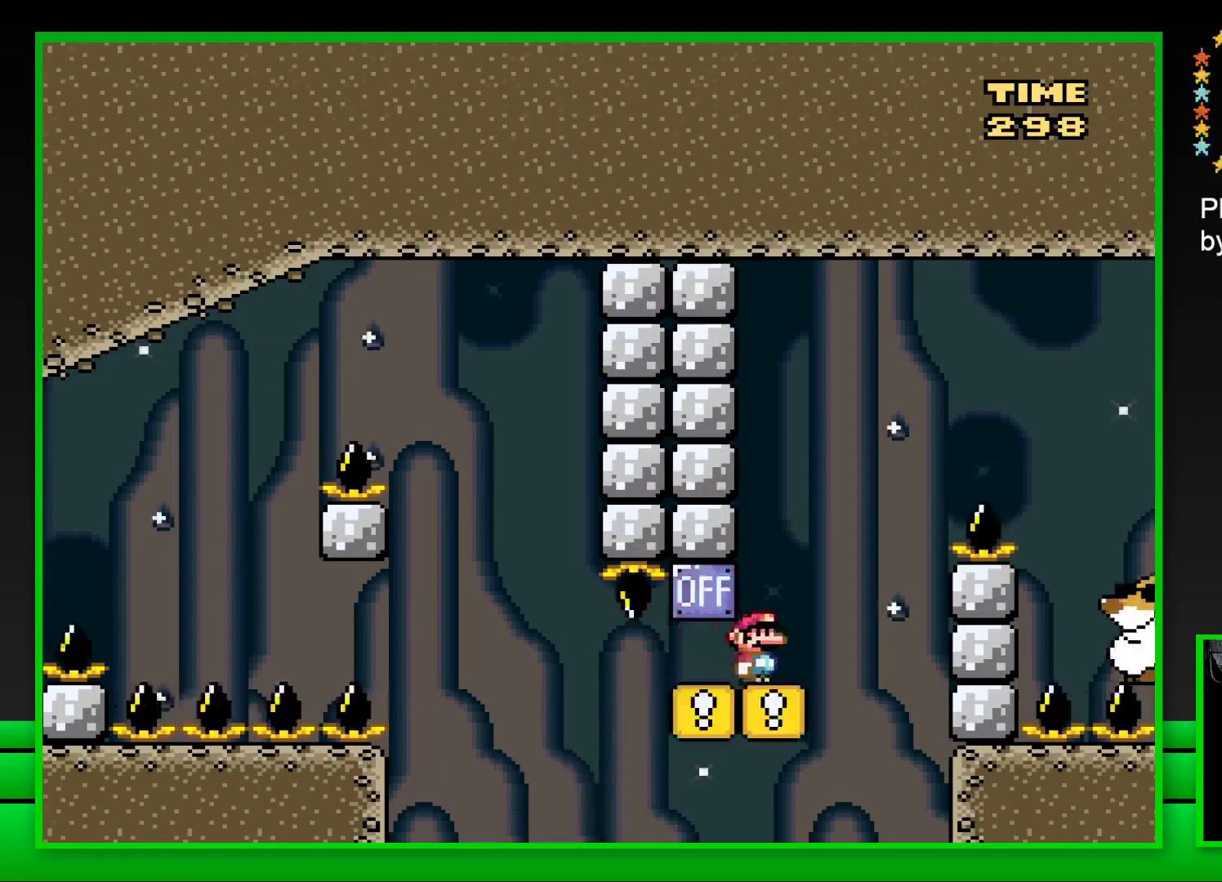
{"buttons": ["SQUARE", "DPAD_RIGHT"], "left_stick": "center", "right_stick": "center", "events": [[17, "CROSS", "down"], [433, "CROSS", "up"]]}
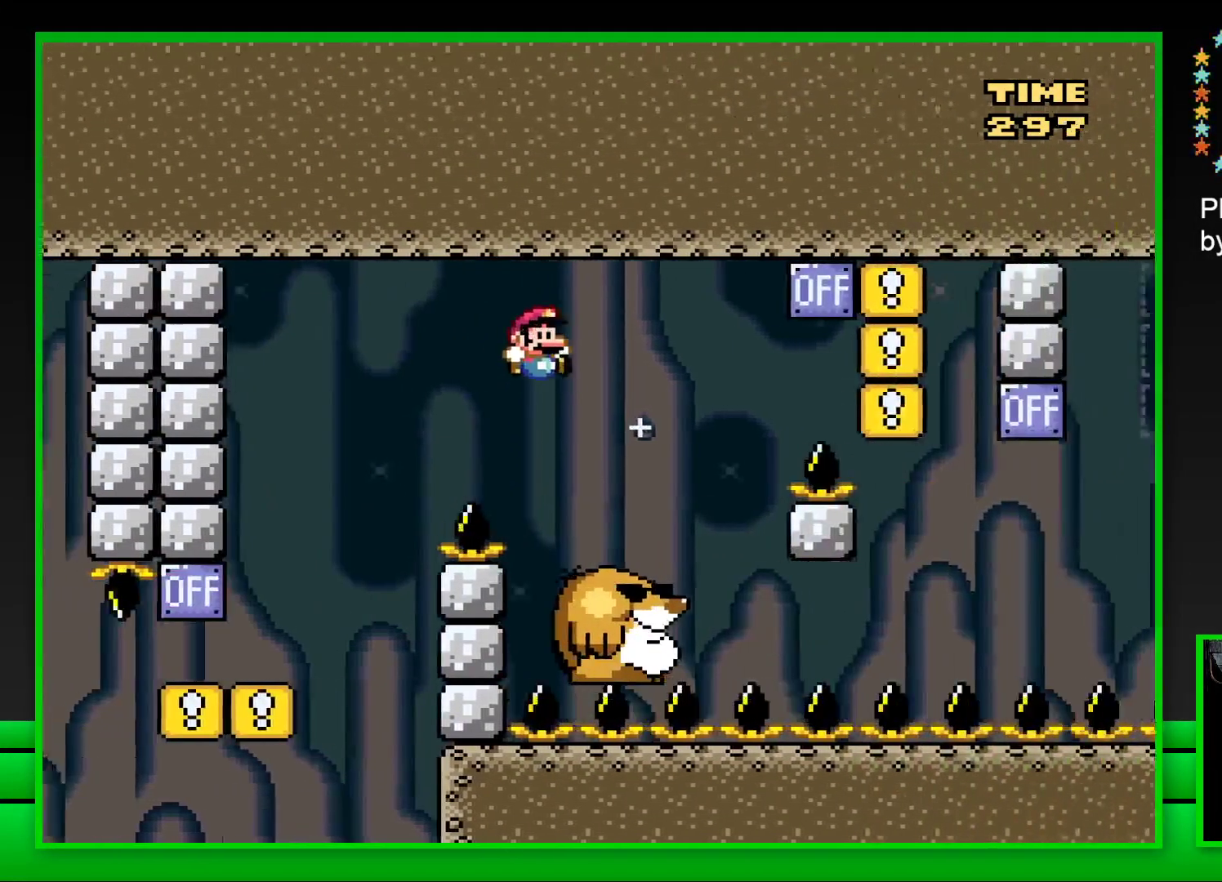
{"buttons": ["CROSS", "SQUARE", "DPAD_RIGHT"], "left_stick": "center", "right_stick": "center", "events": [[83, "DPAD_RIGHT", "up"], [183, "DPAD_LEFT", "down"], [300, "DPAD_LEFT", "up"], [483, "DPAD_RIGHT", "down"], [500, "CROSS", "down"]]}
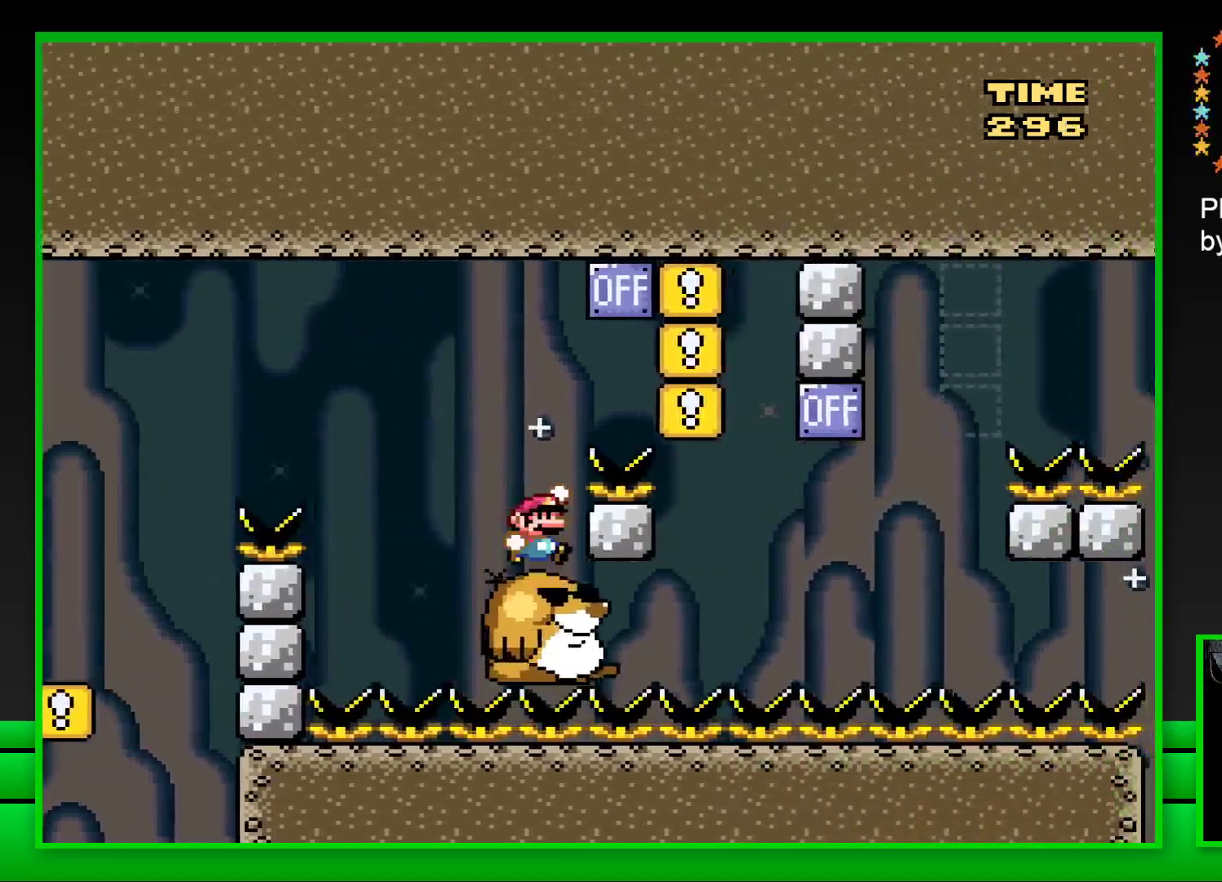
{"buttons": ["SQUARE", "DPAD_LEFT"], "left_stick": "center", "right_stick": "center", "events": [[367, "DPAD_RIGHT", "up"], [383, "CROSS", "up"], [483, "DPAD_LEFT", "down"]]}
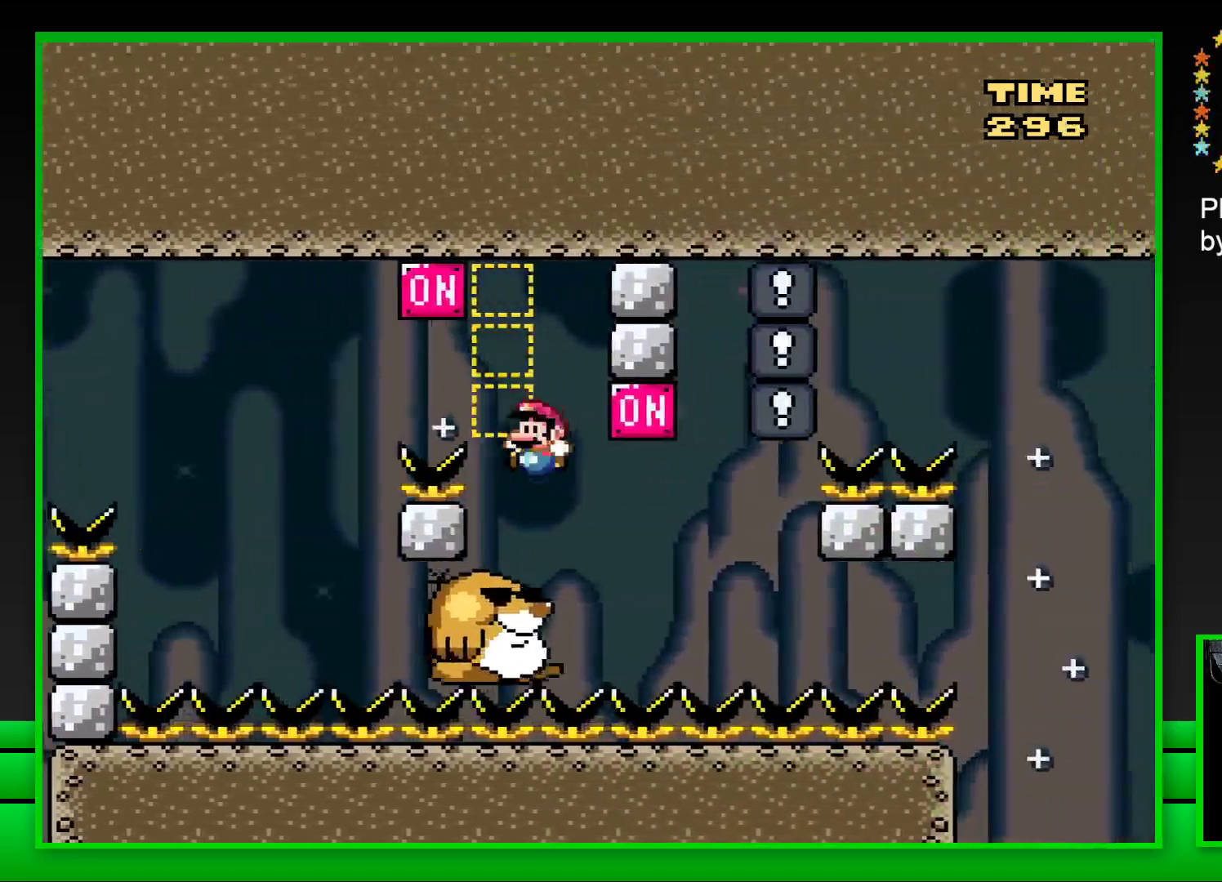
{"buttons": ["CROSS", "SQUARE"], "left_stick": "center", "right_stick": "center", "events": [[117, "DPAD_LEFT", "up"], [383, "DPAD_RIGHT", "down"], [467, "CROSS", "down"], [500, "DPAD_RIGHT", "up"]]}
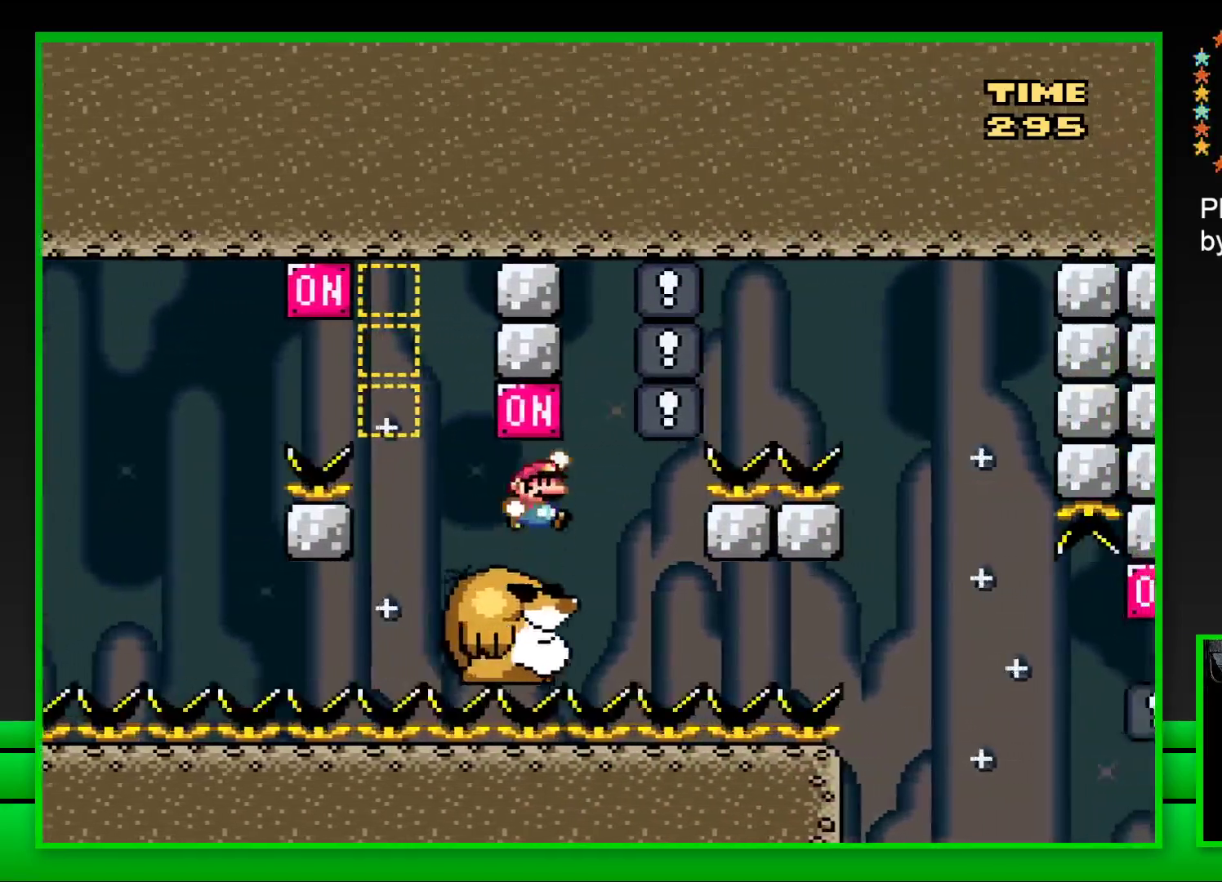
{"buttons": ["SQUARE"], "left_stick": "center", "right_stick": "center", "events": [[50, "CROSS", "up"], [83, "DPAD_LEFT", "down"], [183, "DPAD_LEFT", "up"]]}
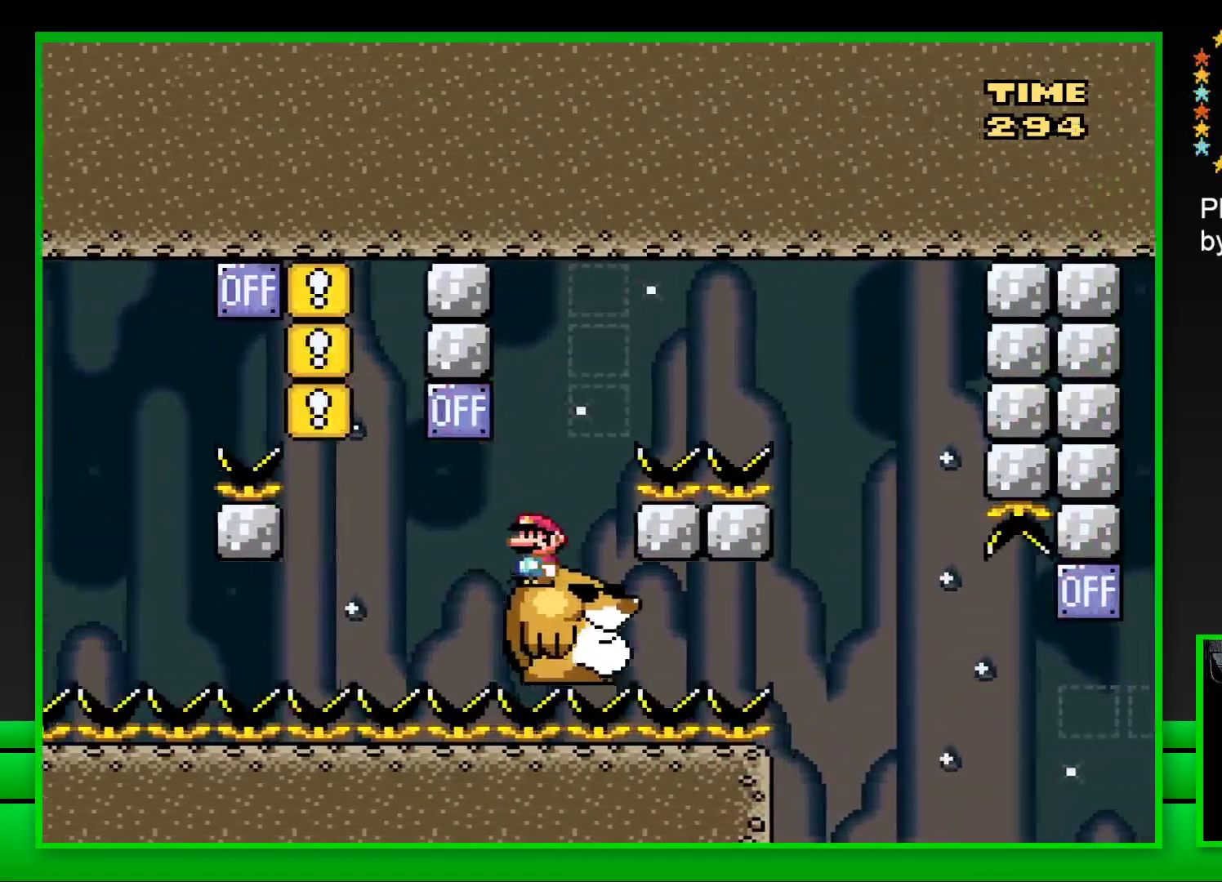
{"buttons": ["CROSS", "SQUARE", "DPAD_RIGHT"], "left_stick": "center", "right_stick": "center", "events": [[67, "DPAD_RIGHT", "down"], [117, "CROSS", "down"]]}
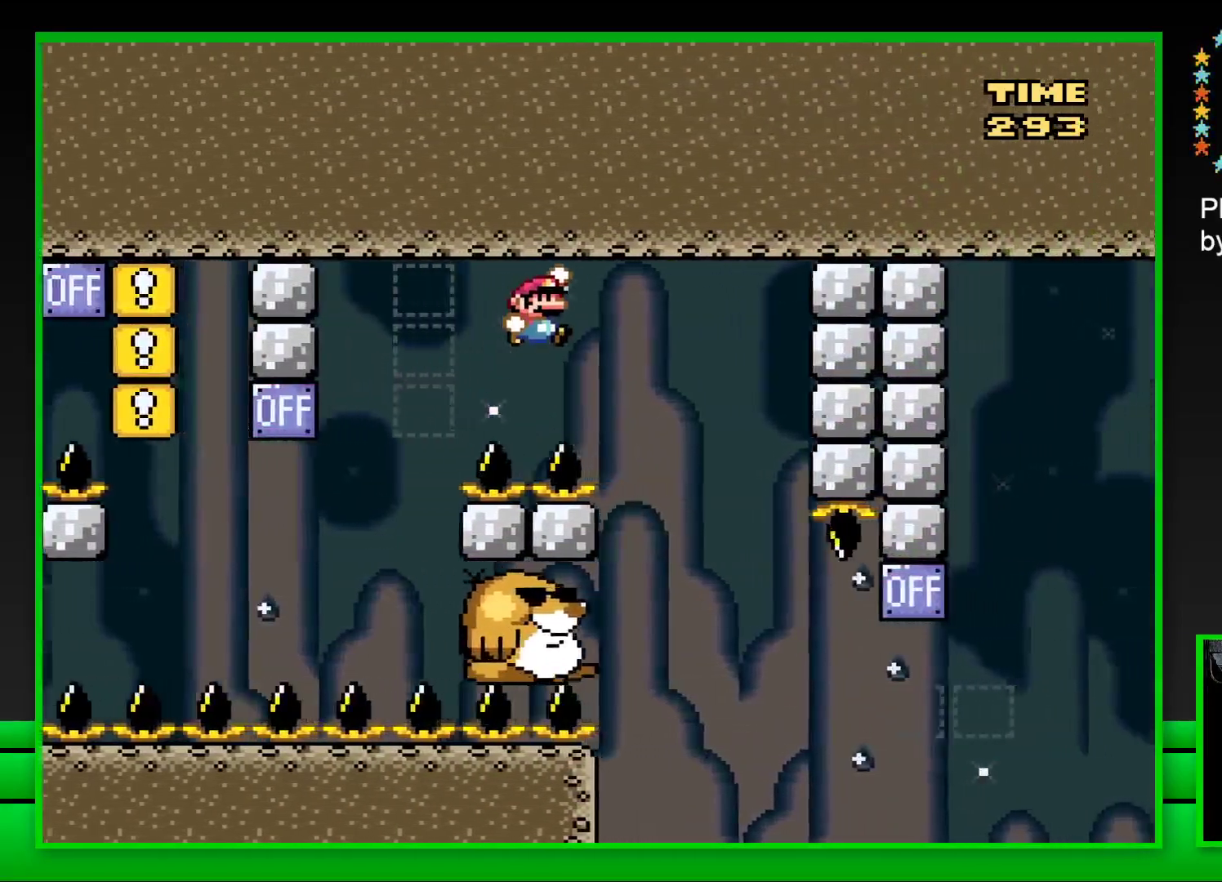
{"buttons": ["SQUARE"], "left_stick": "center", "right_stick": "center", "events": [[83, "CROSS", "up"], [83, "DPAD_RIGHT", "up"], [183, "DPAD_LEFT", "down"], [383, "DPAD_LEFT", "up"]]}
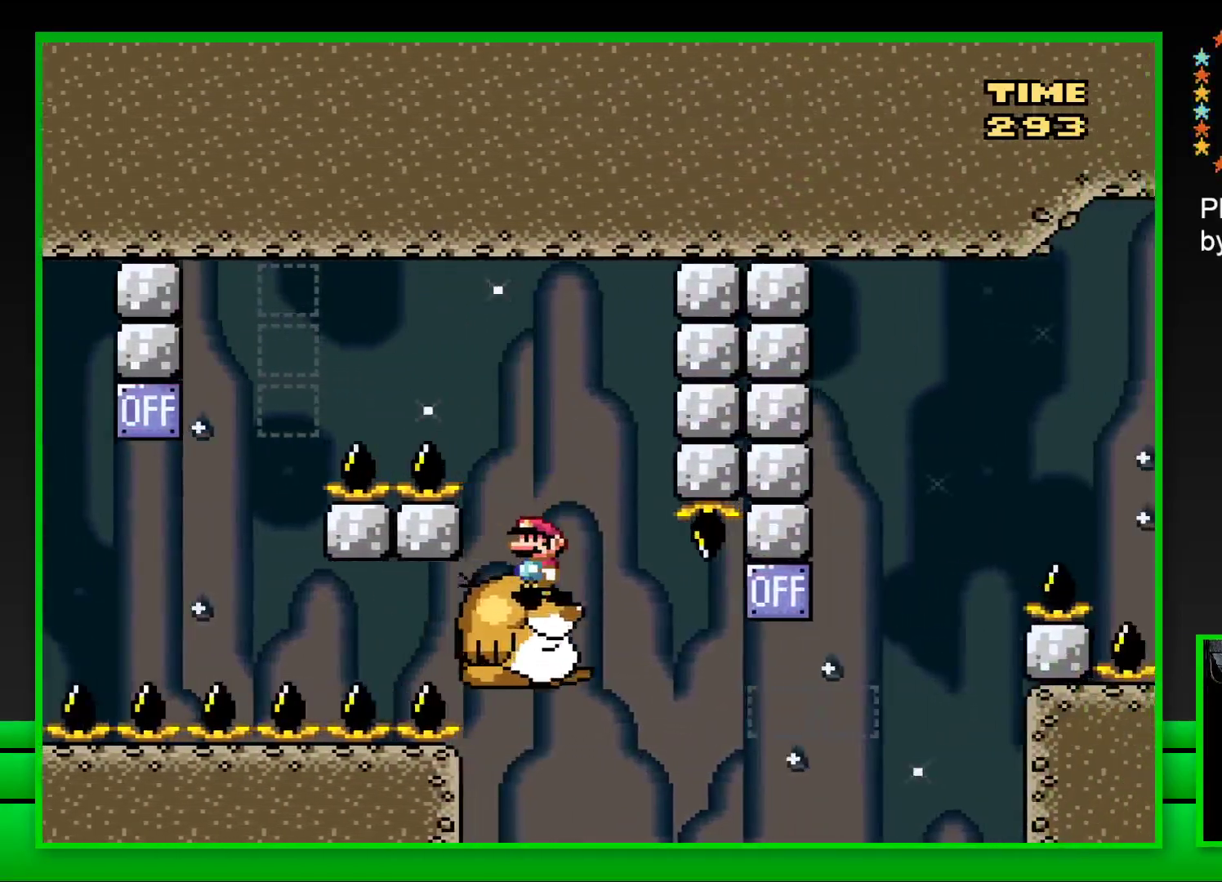
{"buttons": ["CROSS", "SQUARE", "DPAD_RIGHT"], "left_stick": "center", "right_stick": "center", "events": [[300, "DPAD_RIGHT", "down"], [450, "CROSS", "down"]]}
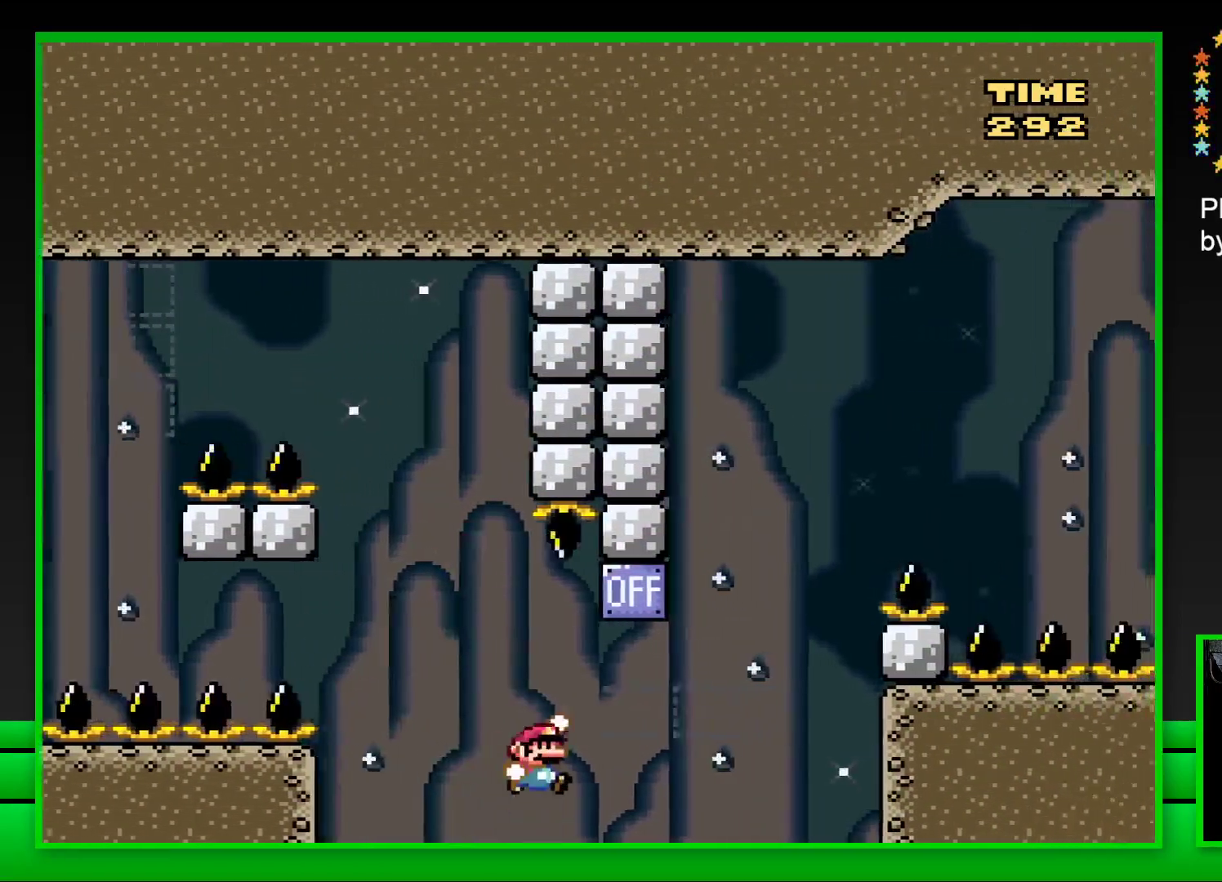
{"buttons": ["CROSS", "SQUARE", "DPAD_RIGHT"], "left_stick": "center", "right_stick": "center", "events": [[200, "CROSS", "up"], [317, "CROSS", "down"]]}